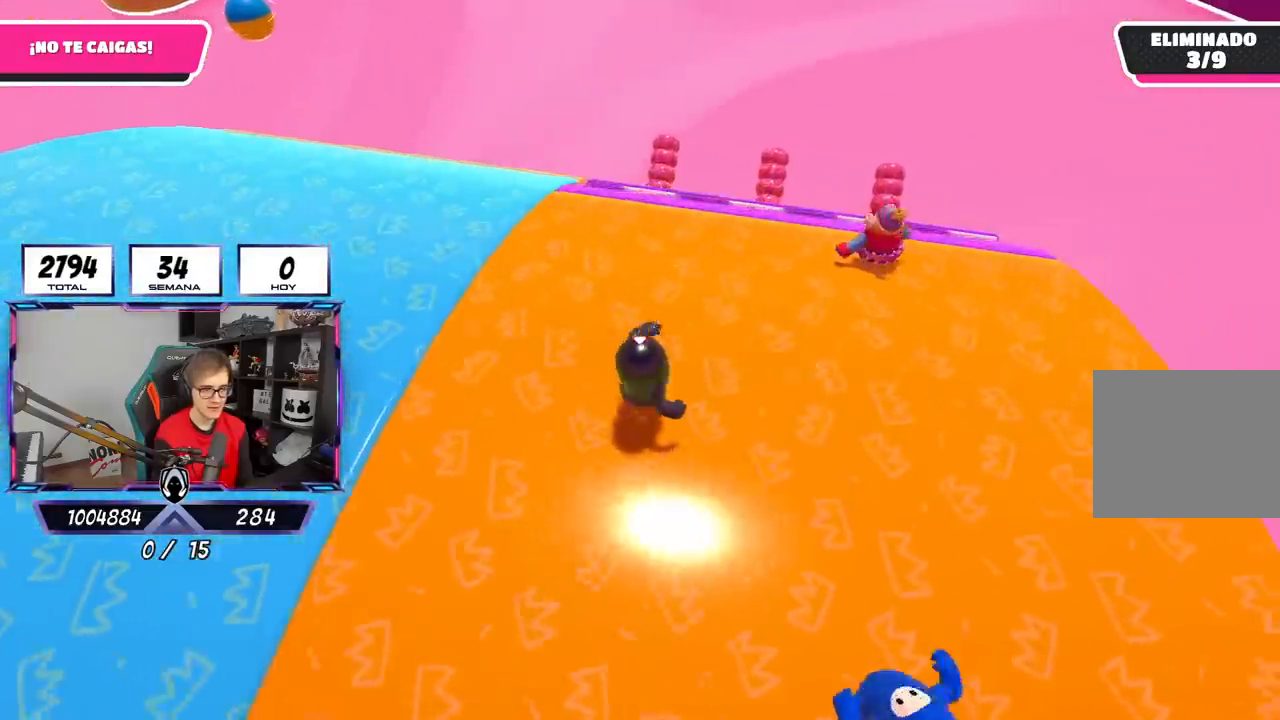
Gameplay with a controller (PlayStation layout); each line is a JSON object with the inputs held at the frame after it. "events" lists button and stick changes between this image and that frame as [ms after this image, input, new state], when the widget could be followed in between. Not read: R3.
{"buttons": [], "left_stick": "right", "right_stick": "center", "events": [[150, "left_stick", "down"], [250, "right_stick", "center"], [383, "left_stick", "right"]]}
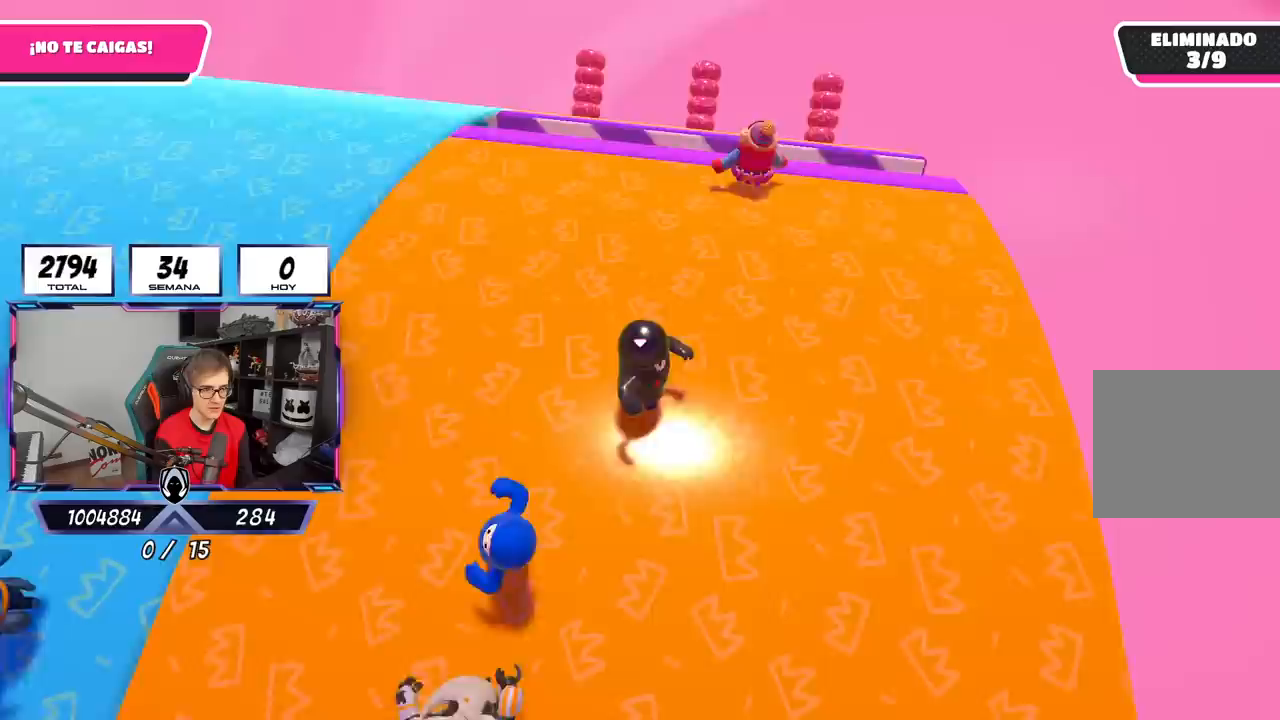
{"buttons": [], "left_stick": "up-right", "right_stick": "left", "events": [[150, "right_stick", "left"], [217, "left_stick", "up-right"]]}
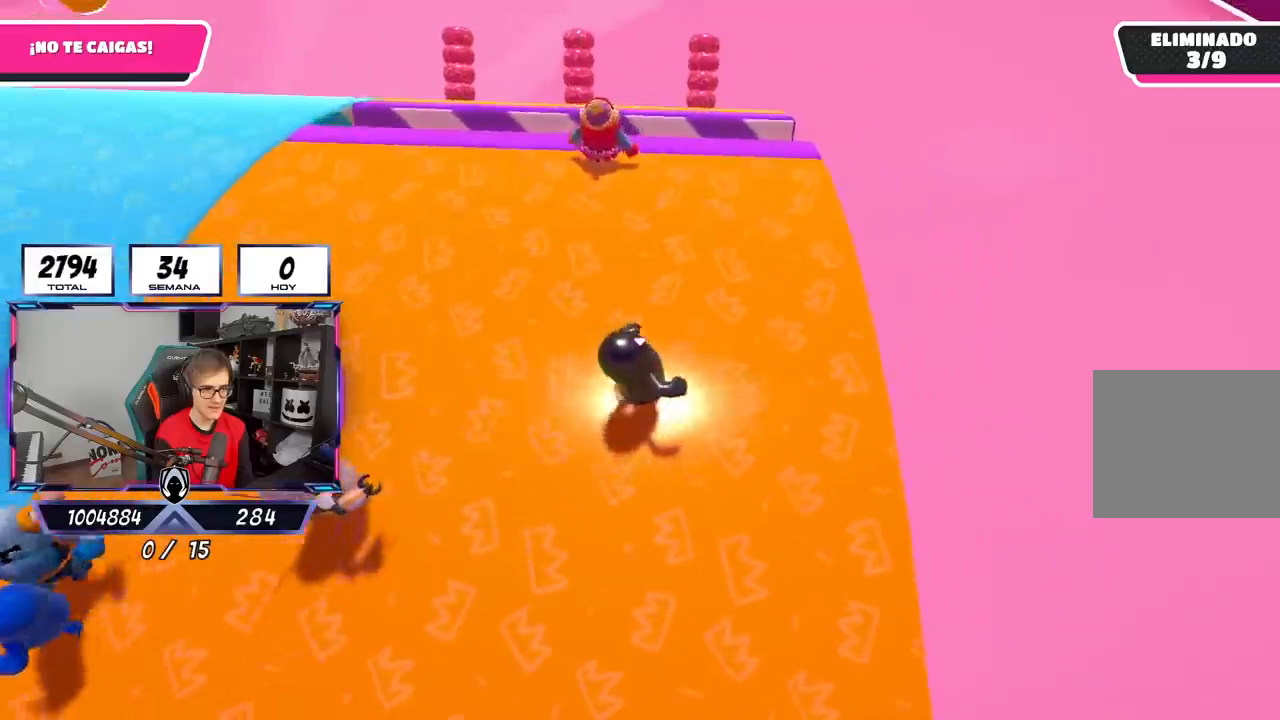
{"buttons": [], "left_stick": "up-right", "right_stick": "left", "events": []}
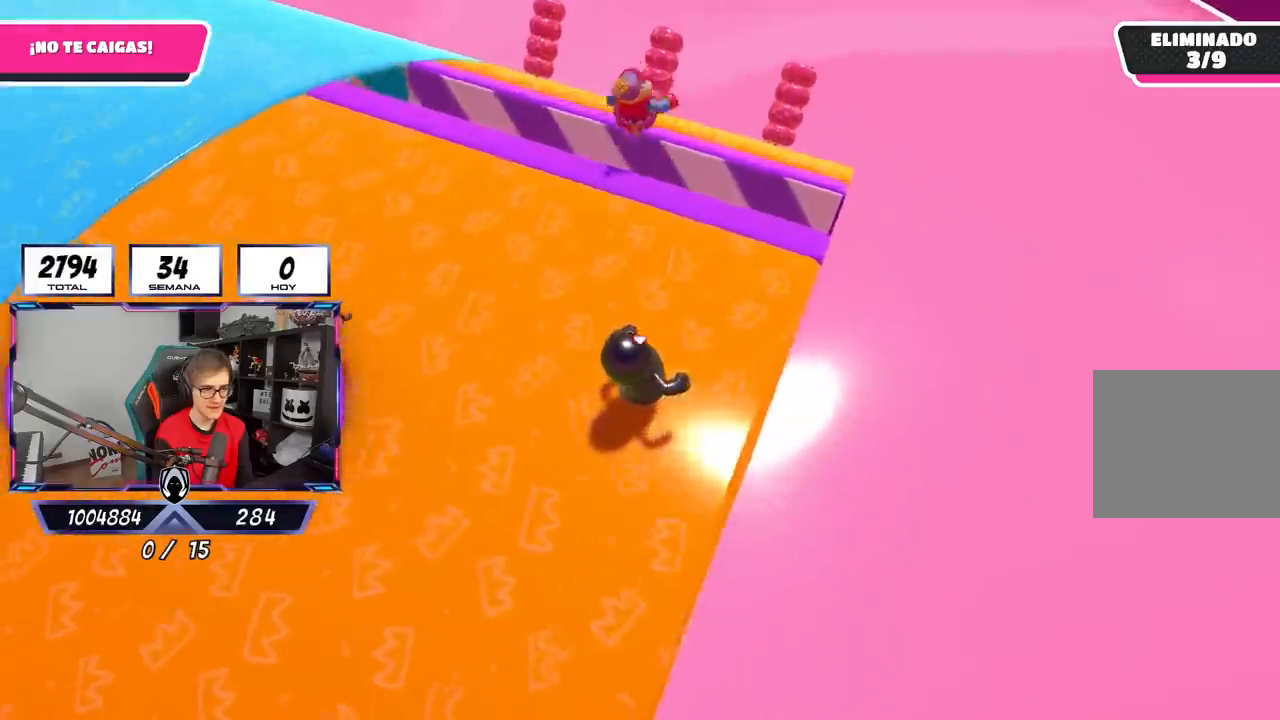
{"buttons": [], "left_stick": "up", "right_stick": "center", "events": [[217, "right_stick", "center"], [417, "left_stick", "up"]]}
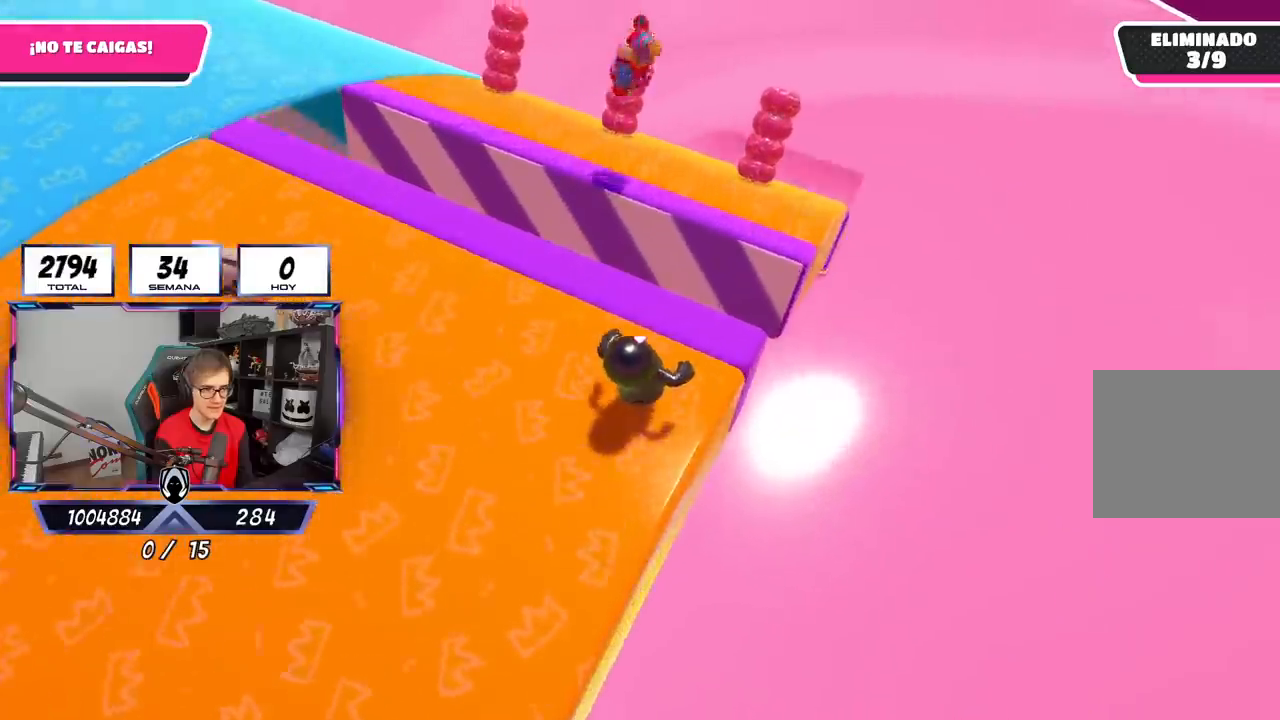
{"buttons": [], "left_stick": "up", "right_stick": "center", "events": [[183, "CROSS", "down"], [483, "CROSS", "up"]]}
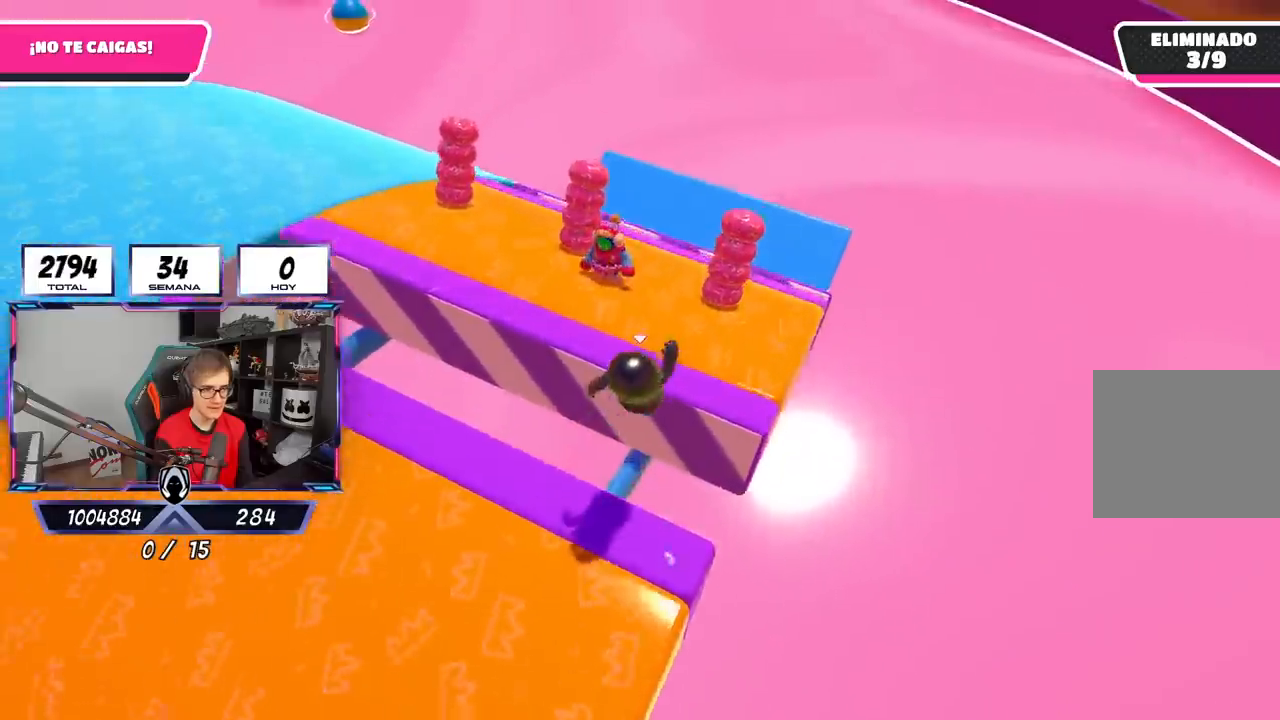
{"buttons": [], "left_stick": "up-left", "right_stick": "center", "events": [[317, "left_stick", "up-left"]]}
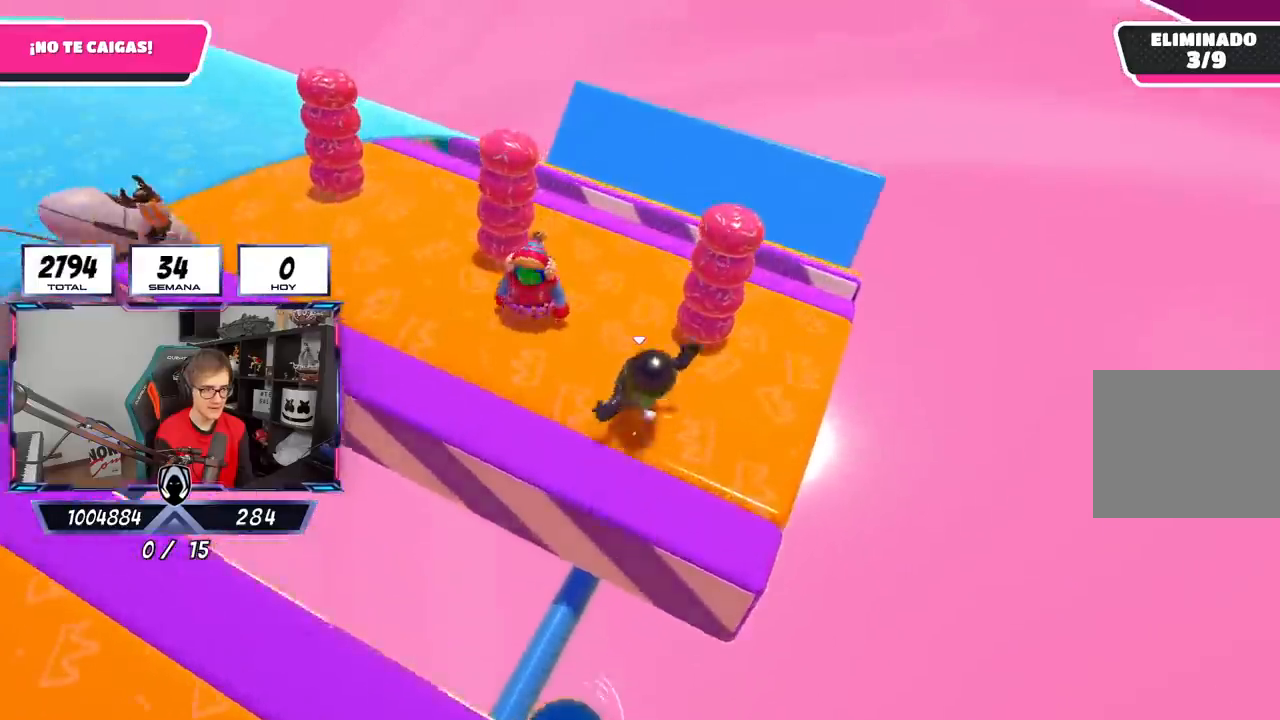
{"buttons": [], "left_stick": "up-right", "right_stick": "center", "events": [[50, "left_stick", "center"], [150, "left_stick", "up"], [183, "right_stick", "down"], [283, "left_stick", "up-right"], [450, "right_stick", "center"]]}
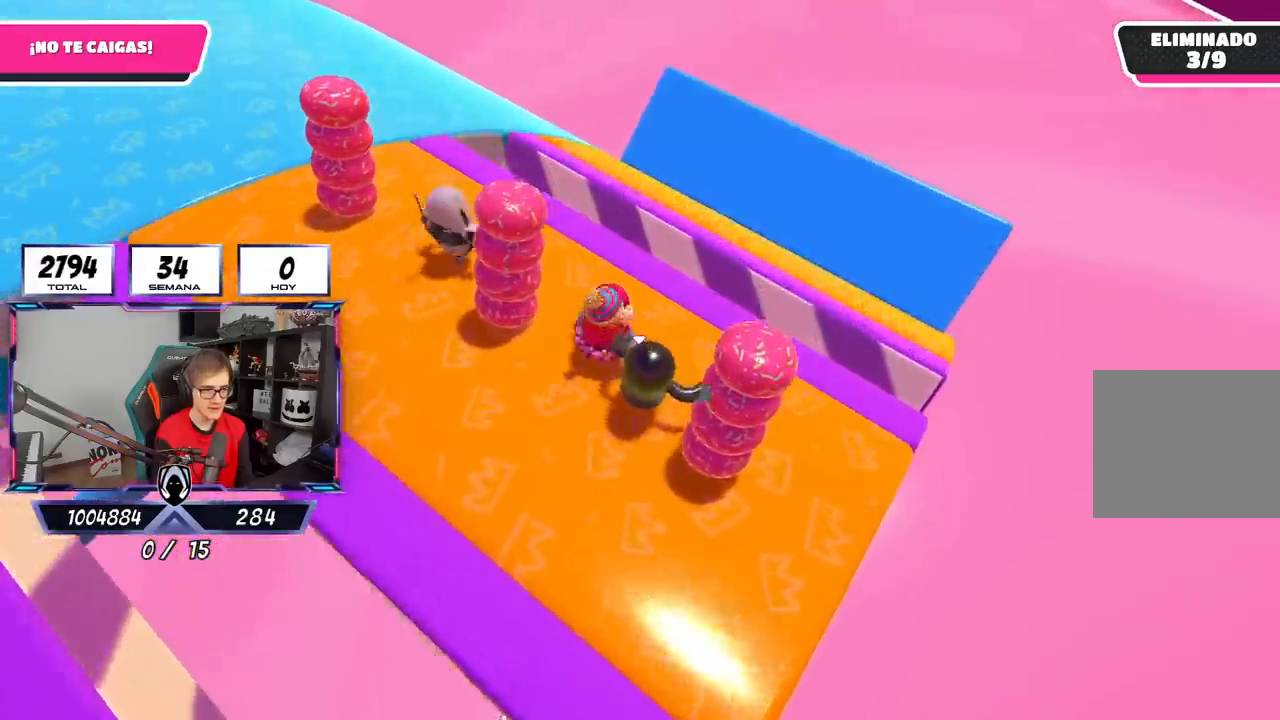
{"buttons": ["CROSS"], "left_stick": "up", "right_stick": "center", "events": [[350, "CROSS", "down"], [383, "left_stick", "up"]]}
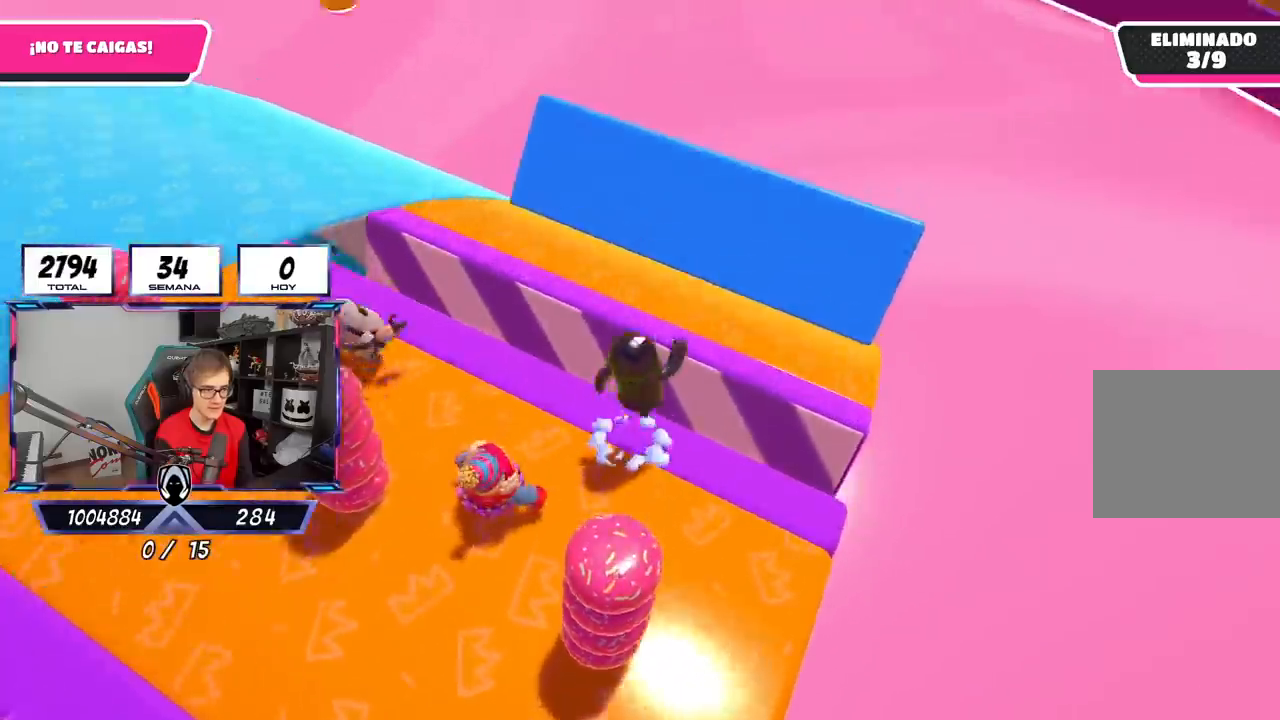
{"buttons": [], "left_stick": "up-left", "right_stick": "up-left", "events": [[50, "CROSS", "up"], [267, "right_stick", "left"], [467, "right_stick", "up-left"], [483, "left_stick", "up-left"]]}
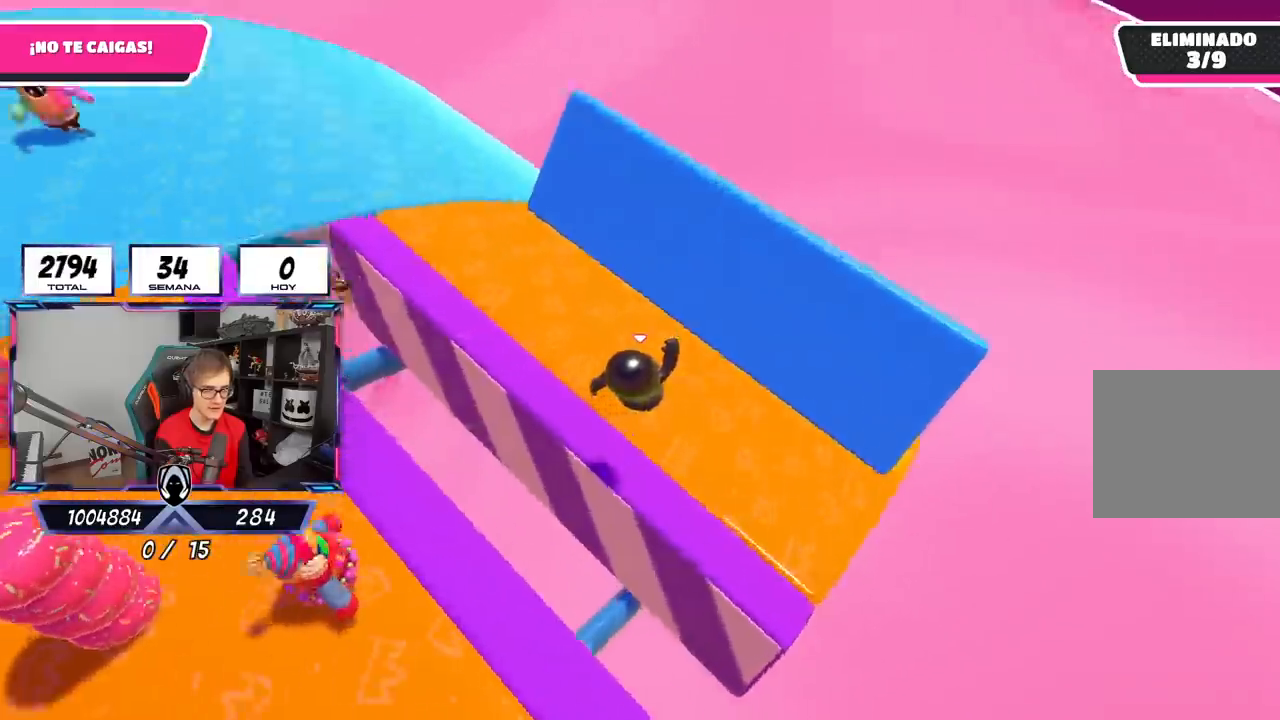
{"buttons": [], "left_stick": "up-left", "right_stick": "up-left", "events": []}
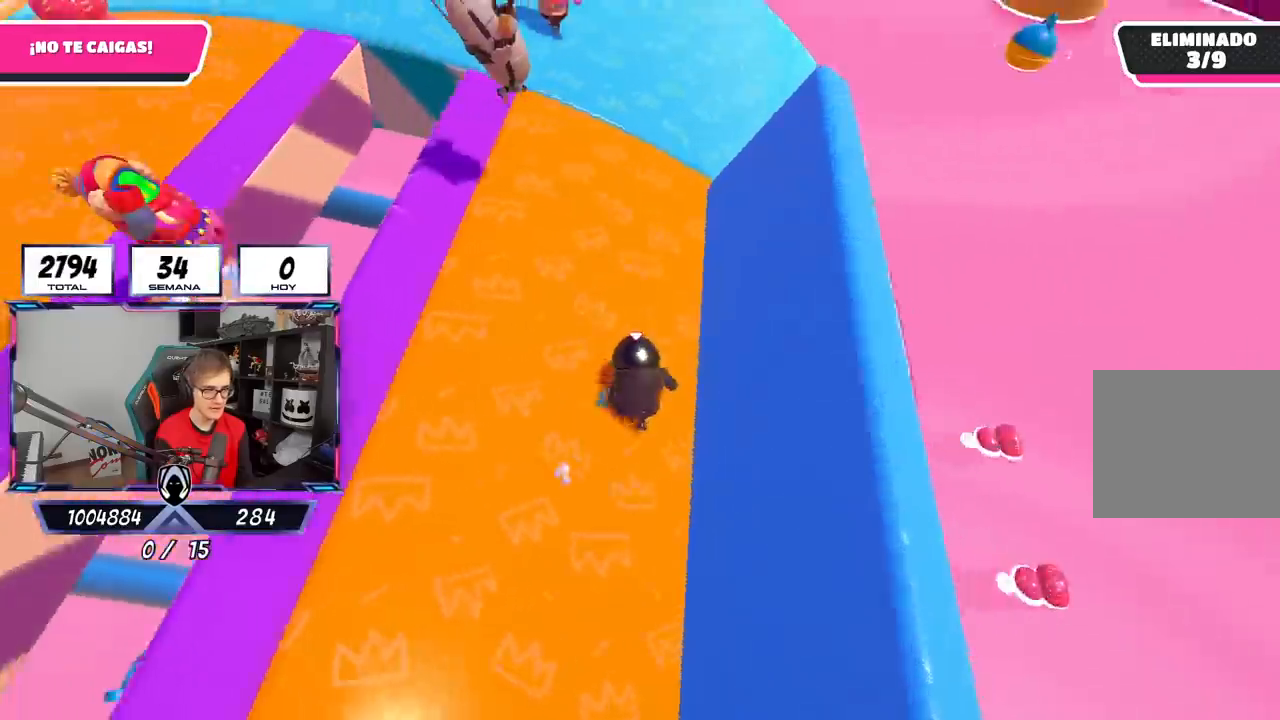
{"buttons": [], "left_stick": "right", "right_stick": "up", "events": [[50, "right_stick", "center"], [350, "right_stick", "up"], [383, "left_stick", "right"]]}
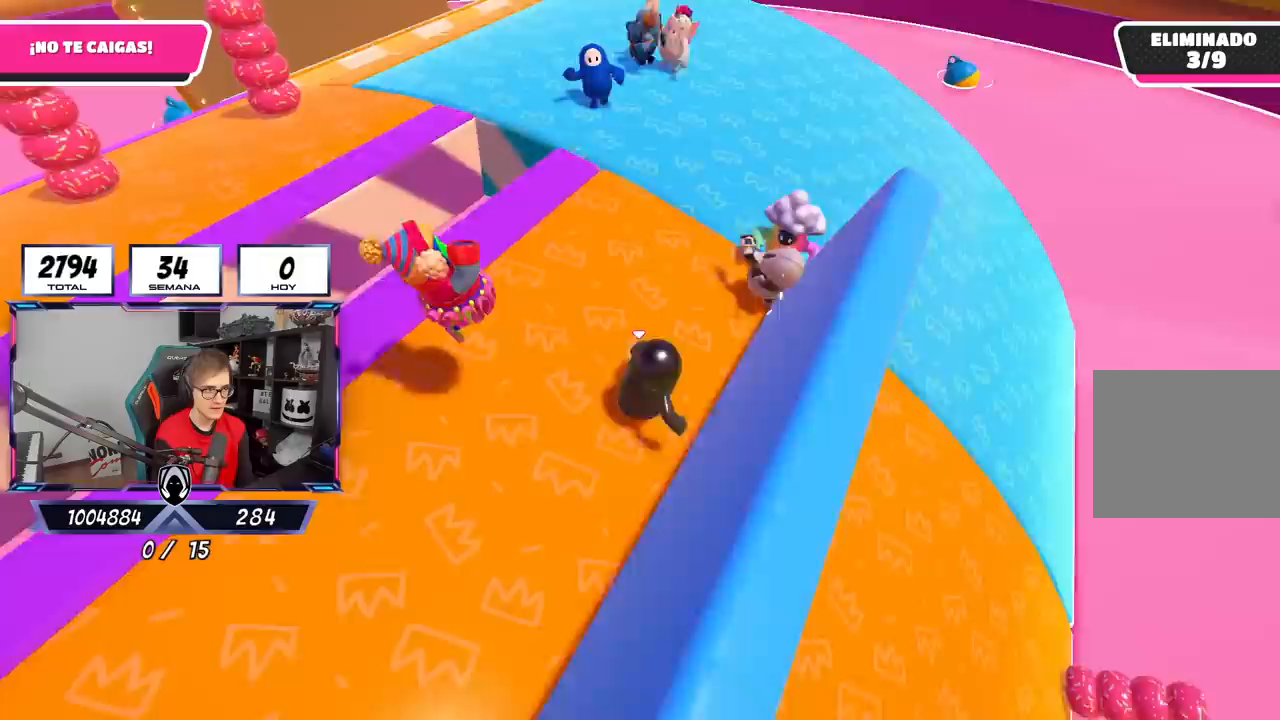
{"buttons": [], "left_stick": "center", "right_stick": "down", "events": [[17, "left_stick", "left"], [17, "right_stick", "center"], [83, "right_stick", "down-right"], [217, "left_stick", "up"], [267, "right_stick", "down"], [383, "left_stick", "center"], [383, "right_stick", "center"], [483, "right_stick", "down"]]}
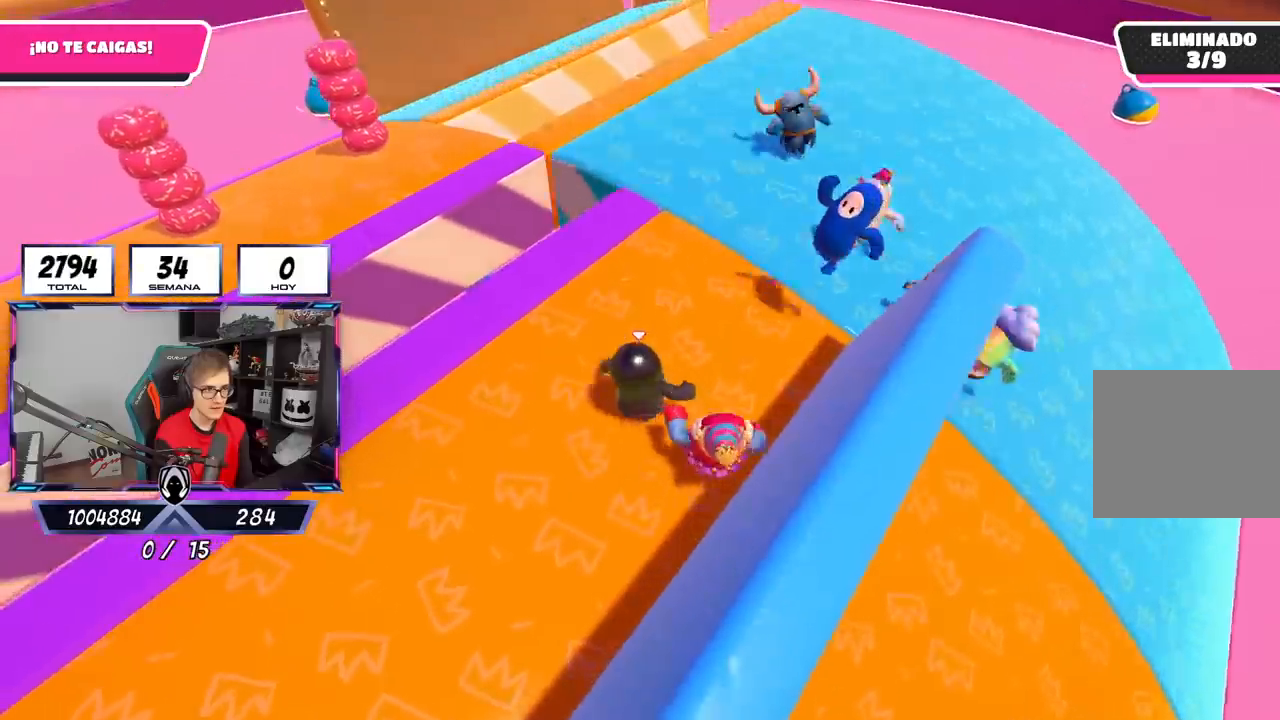
{"buttons": [], "left_stick": "up-right", "right_stick": "down", "events": [[117, "left_stick", "up"], [350, "left_stick", "center"], [450, "left_stick", "up-right"]]}
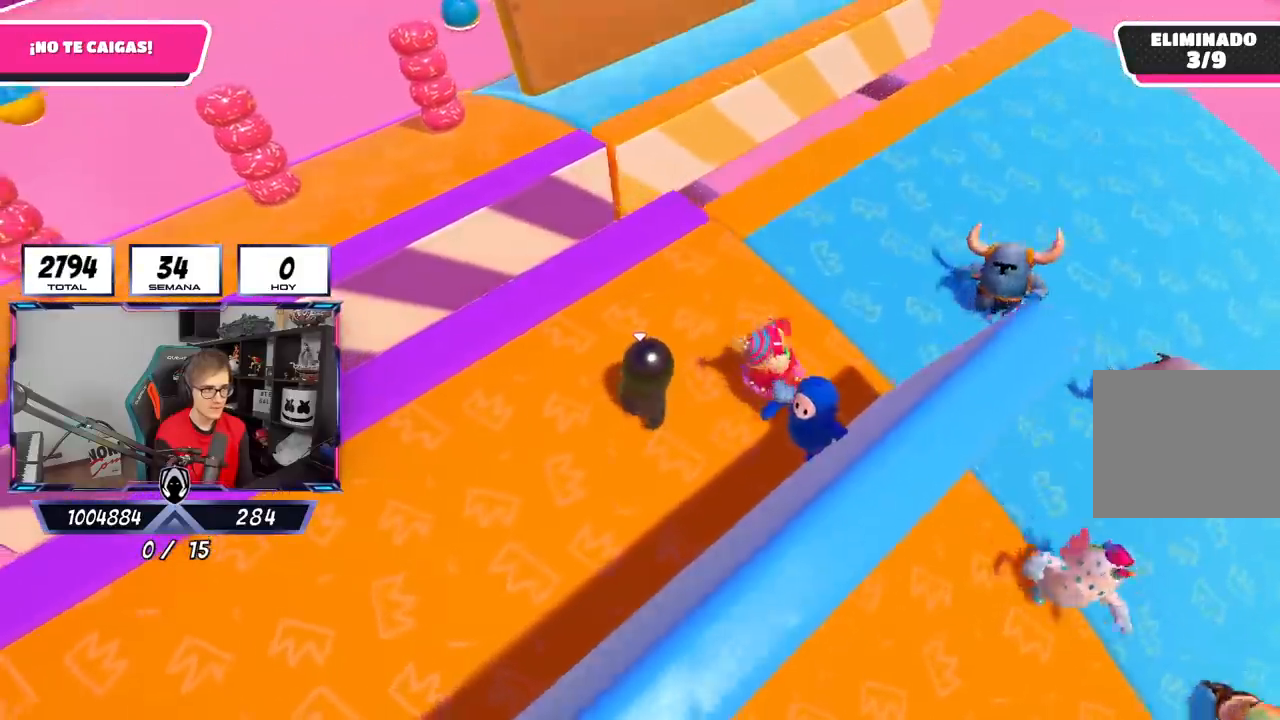
{"buttons": [], "left_stick": "center", "right_stick": "down", "events": [[117, "left_stick", "center"], [317, "left_stick", "up-right"], [450, "left_stick", "center"]]}
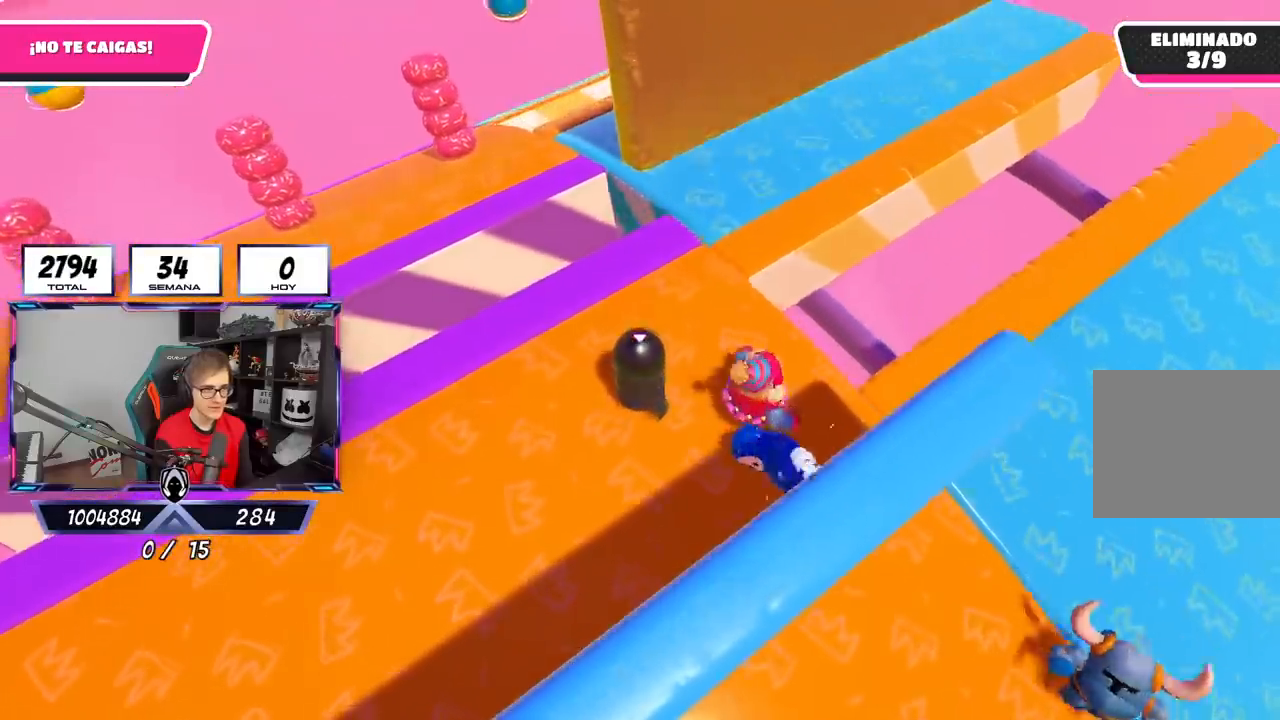
{"buttons": [], "left_stick": "center", "right_stick": "down", "events": [[17, "left_stick", "up-left"], [117, "left_stick", "center"], [250, "left_stick", "right"], [350, "left_stick", "center"], [417, "left_stick", "up-left"], [483, "left_stick", "center"]]}
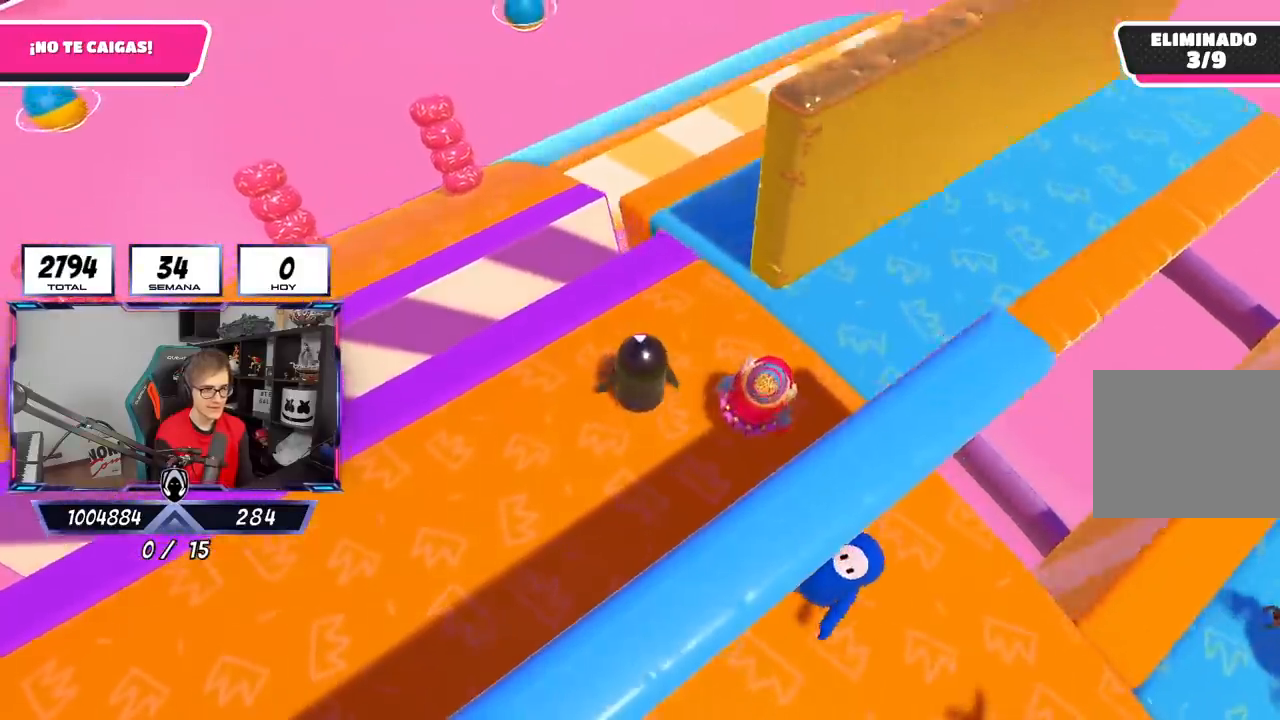
{"buttons": [], "left_stick": "up", "right_stick": "down", "events": [[50, "left_stick", "up-right"], [217, "left_stick", "up"]]}
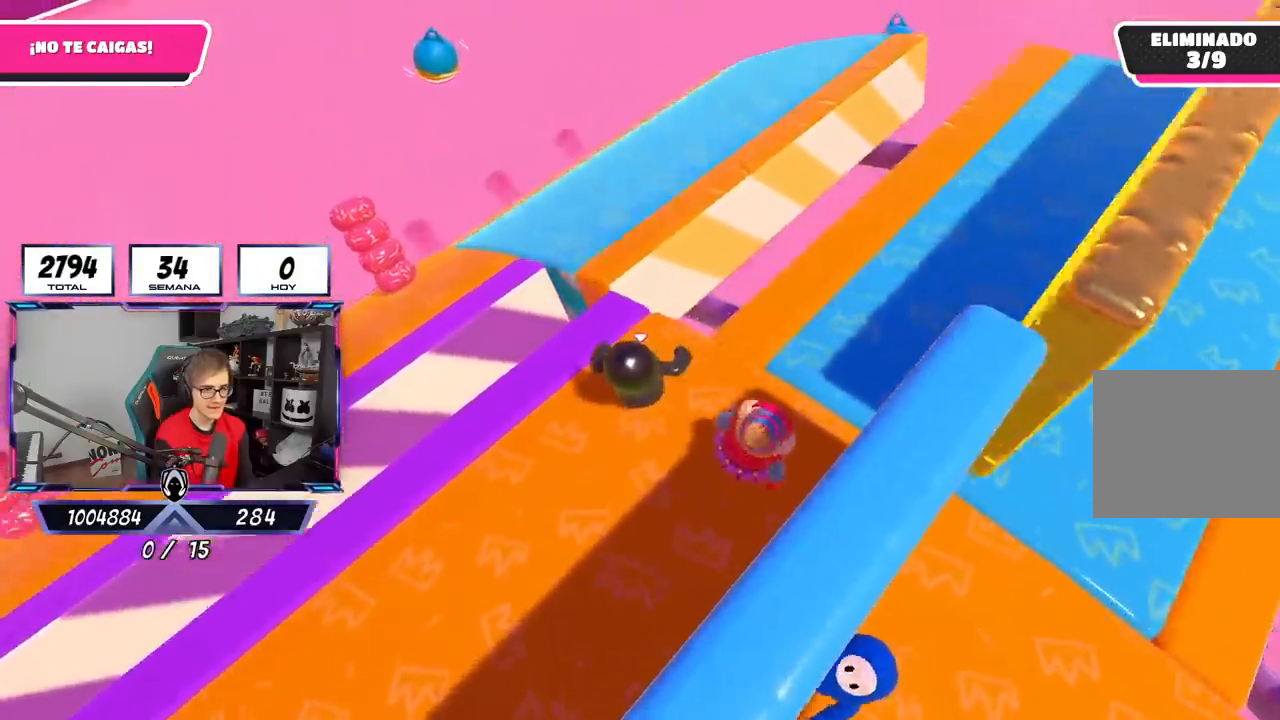
{"buttons": [], "left_stick": "up", "right_stick": "down-left", "events": [[350, "right_stick", "down-left"]]}
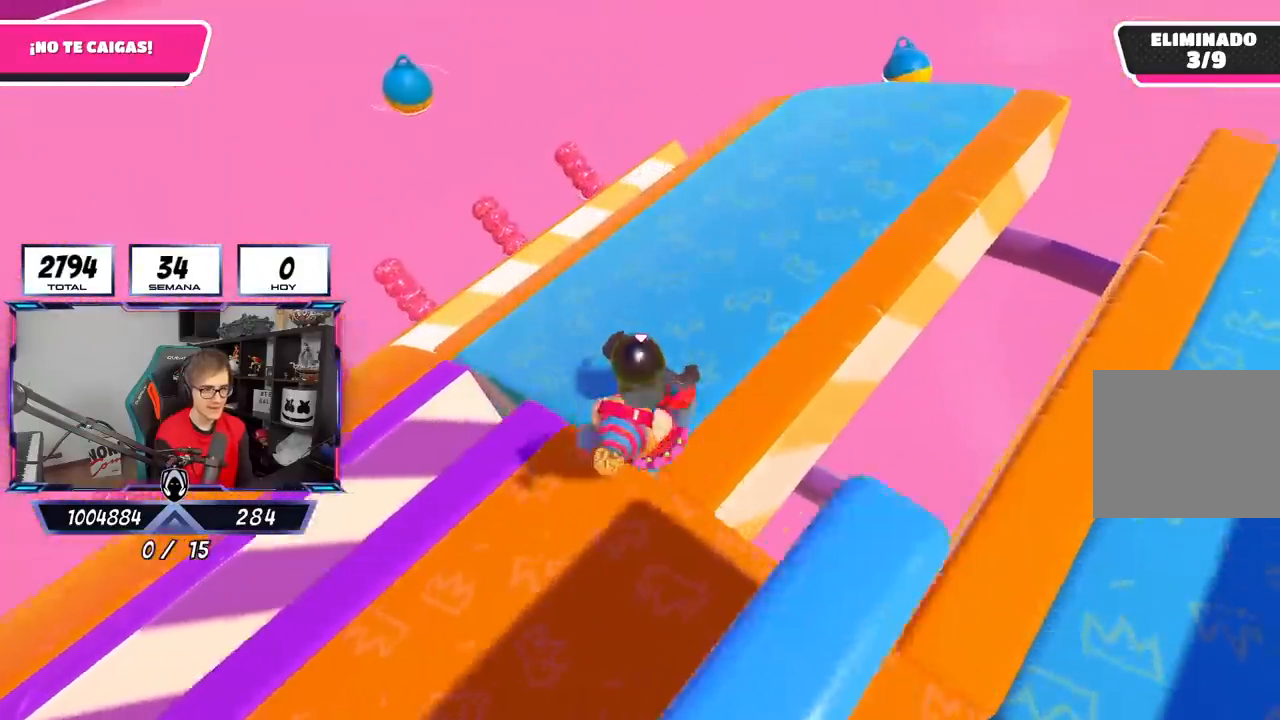
{"buttons": [], "left_stick": "up-right", "right_stick": "down-left", "events": [[67, "left_stick", "up-right"]]}
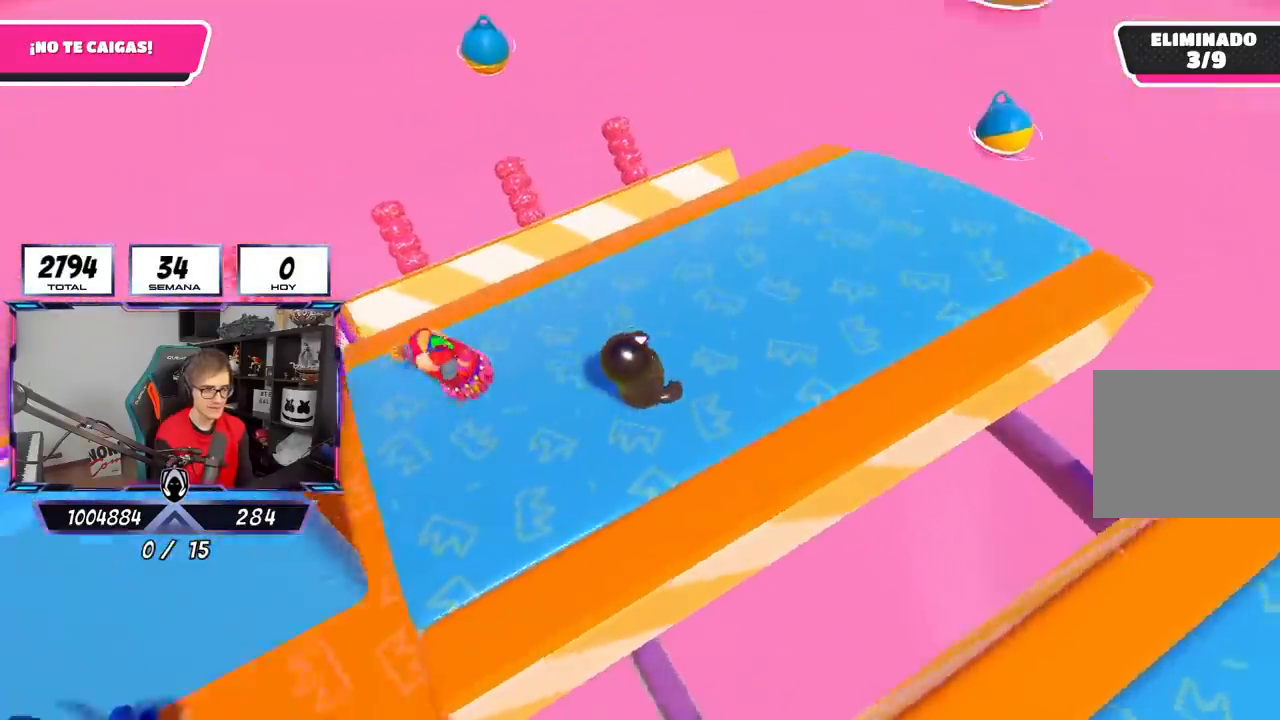
{"buttons": [], "left_stick": "up-right", "right_stick": "left", "events": [[167, "right_stick", "left"]]}
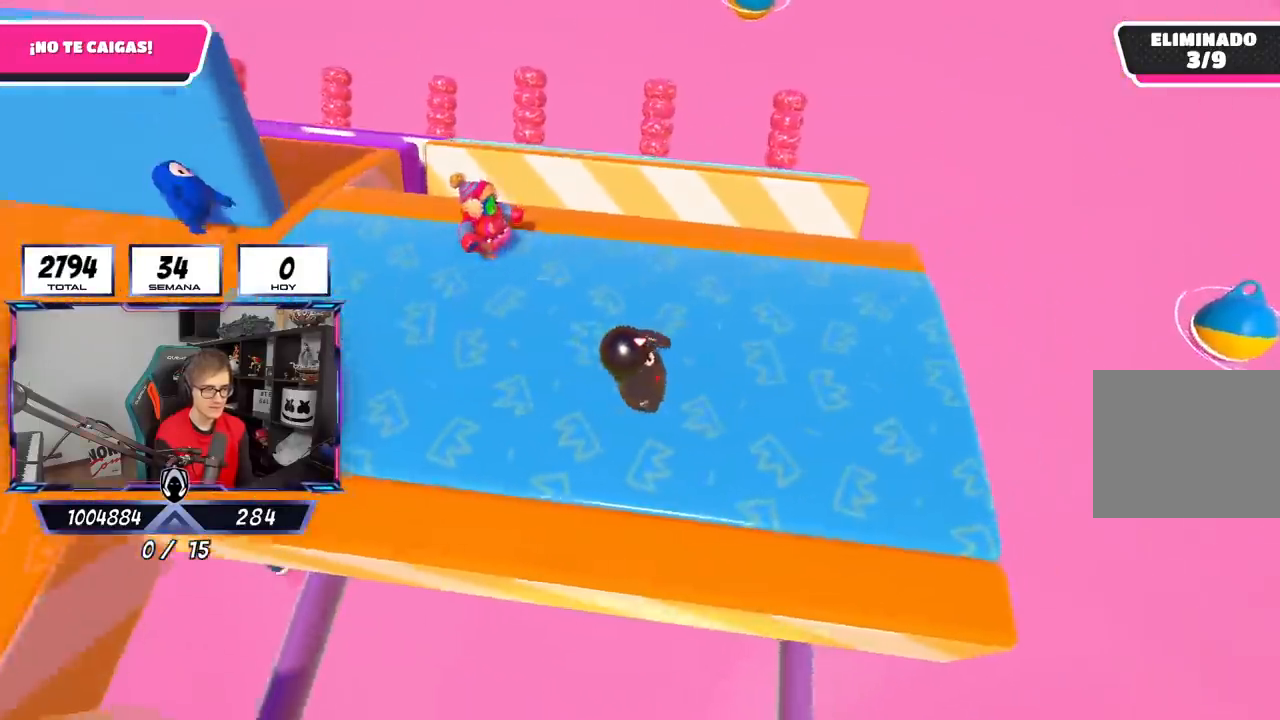
{"buttons": [], "left_stick": "up-right", "right_stick": "up-left", "events": [[283, "right_stick", "up-left"]]}
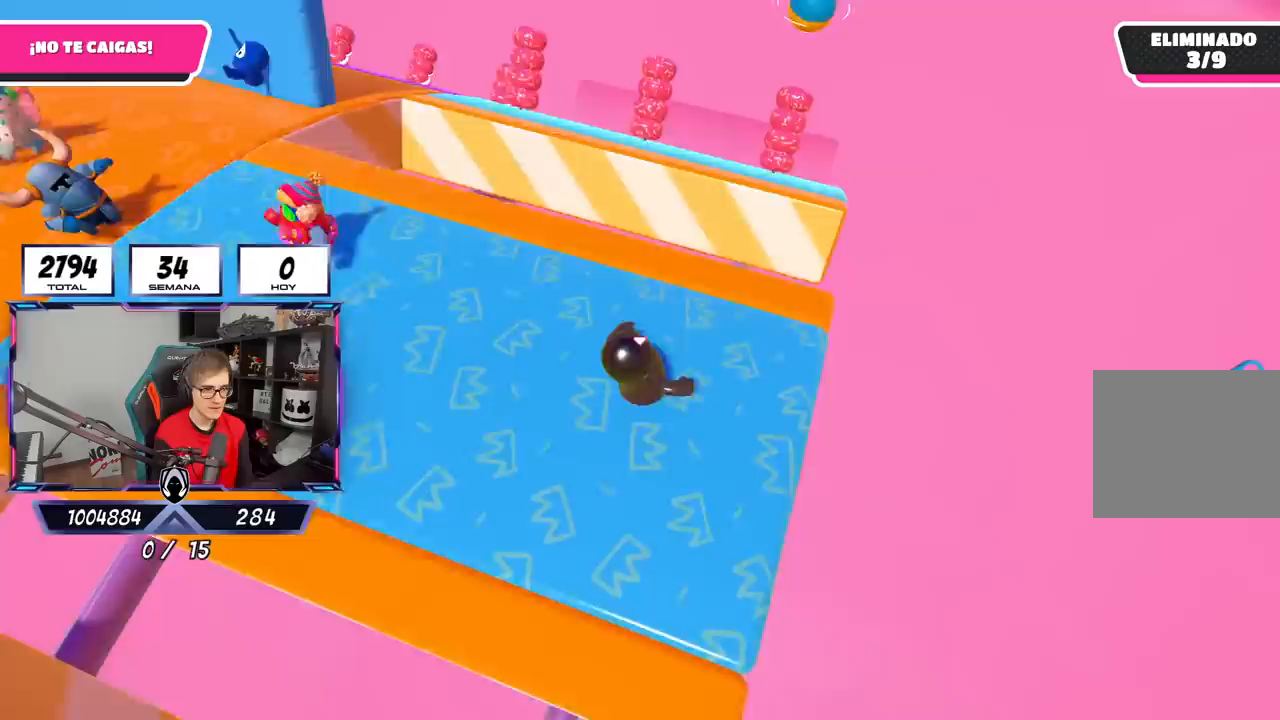
{"buttons": ["CROSS"], "left_stick": "up-right", "right_stick": "center", "events": [[17, "right_stick", "center"], [350, "CROSS", "down"]]}
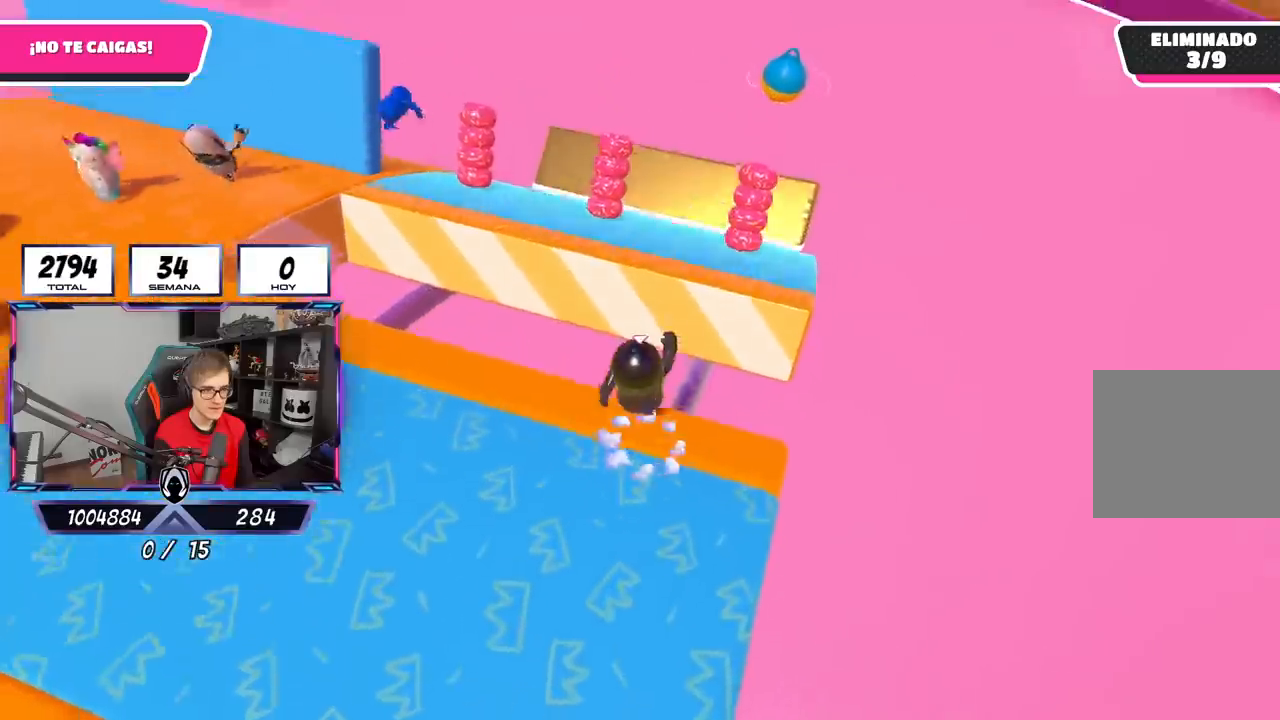
{"buttons": [], "left_stick": "up-right", "right_stick": "center", "events": [[17, "CROSS", "up"], [183, "SQUARE", "down"], [317, "SQUARE", "up"]]}
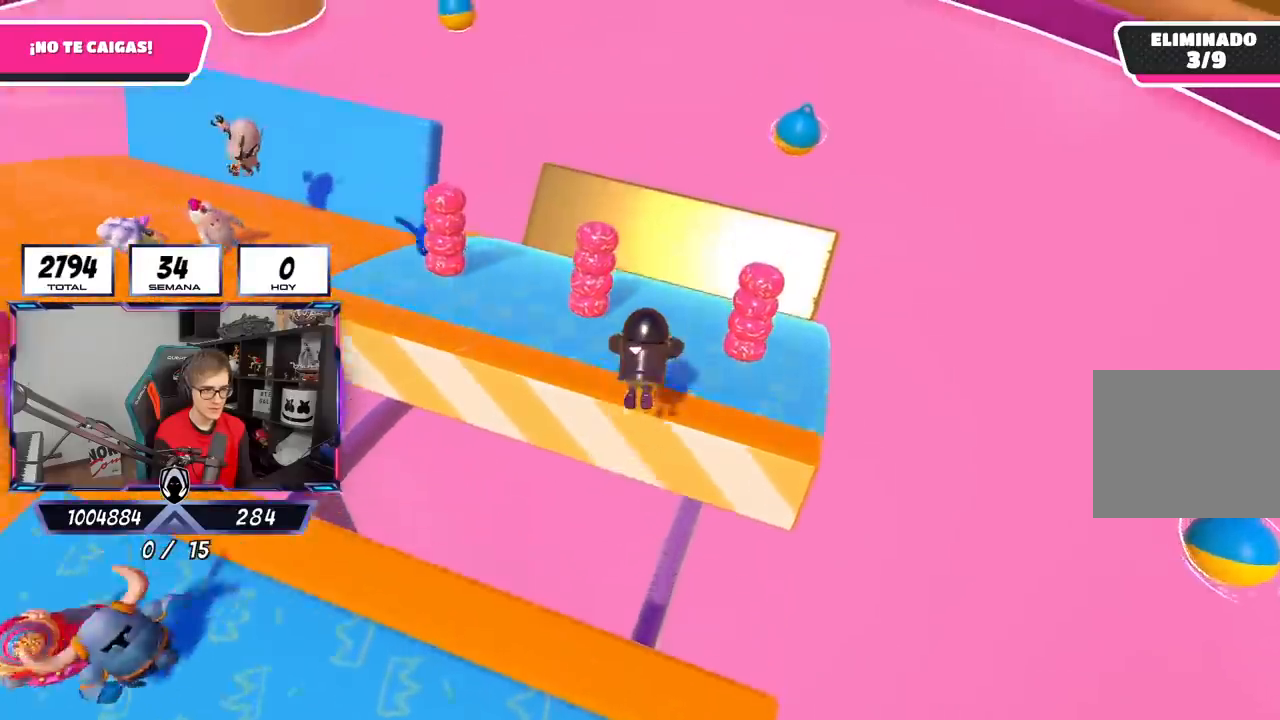
{"buttons": [], "left_stick": "up-right", "right_stick": "up-left", "events": [[50, "right_stick", "left"], [417, "right_stick", "up-left"]]}
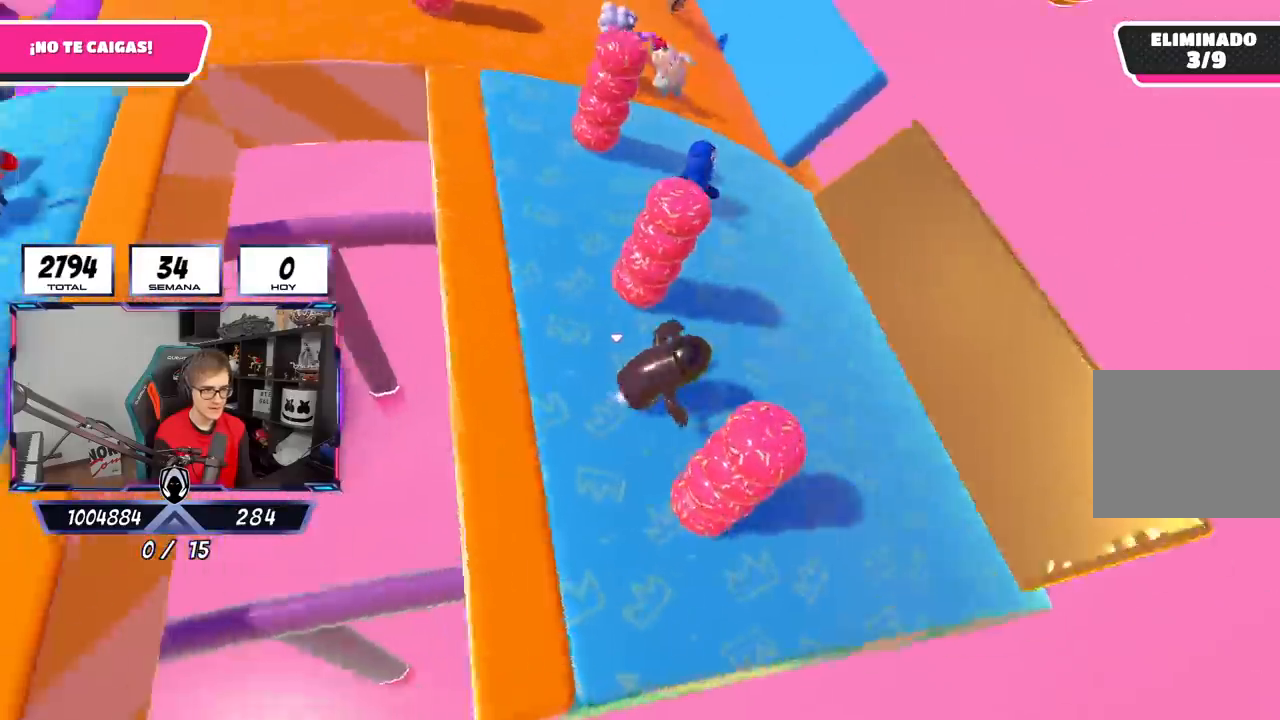
{"buttons": [], "left_stick": "up-right", "right_stick": "up", "events": [[283, "right_stick", "center"], [450, "right_stick", "up"]]}
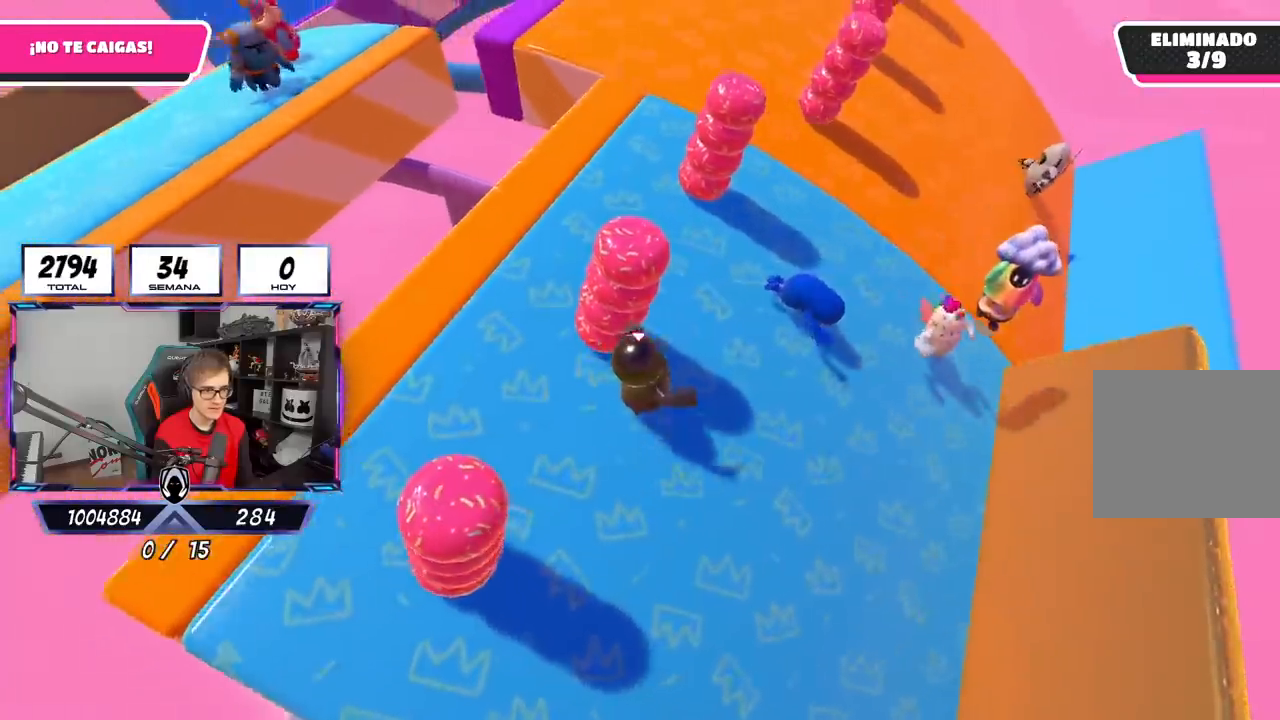
{"buttons": [], "left_stick": "up-right", "right_stick": "center", "events": [[150, "left_stick", "up"], [150, "right_stick", "center"], [417, "left_stick", "up-right"]]}
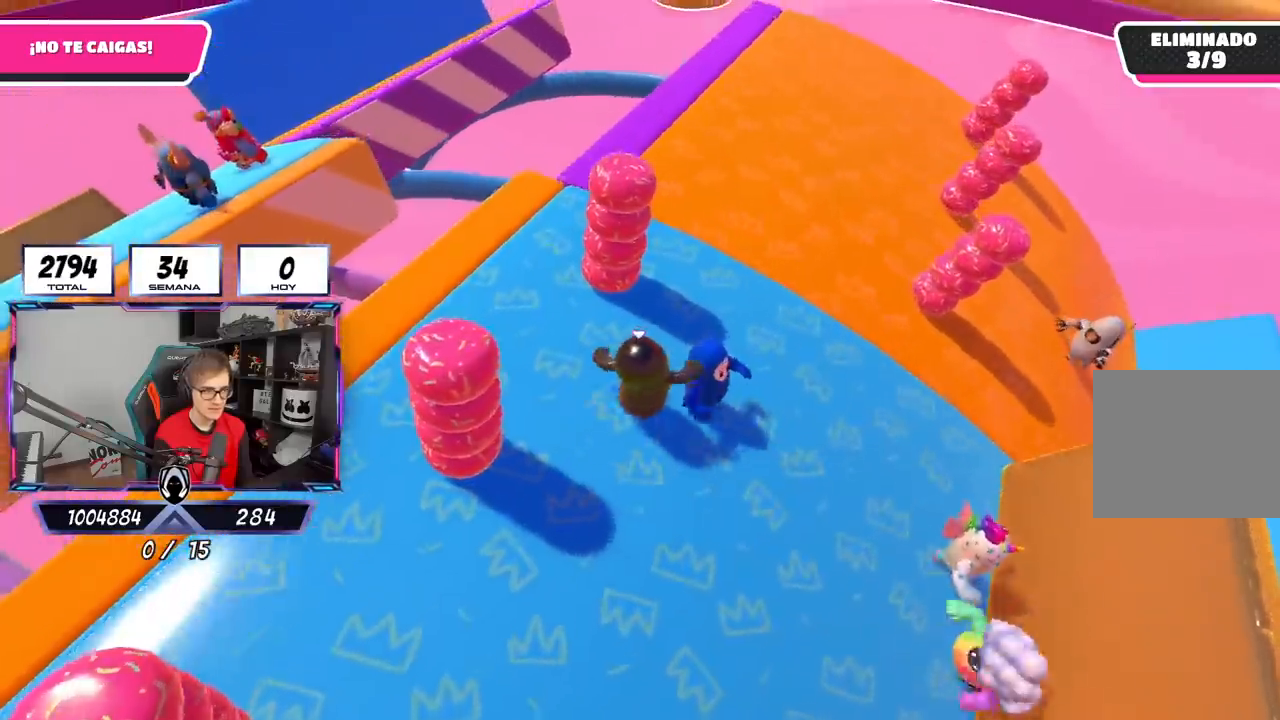
{"buttons": [], "left_stick": "up-left", "right_stick": "down", "events": [[117, "left_stick", "down-left"], [250, "left_stick", "center"], [317, "left_stick", "up-right"], [400, "right_stick", "down"], [500, "left_stick", "up-left"]]}
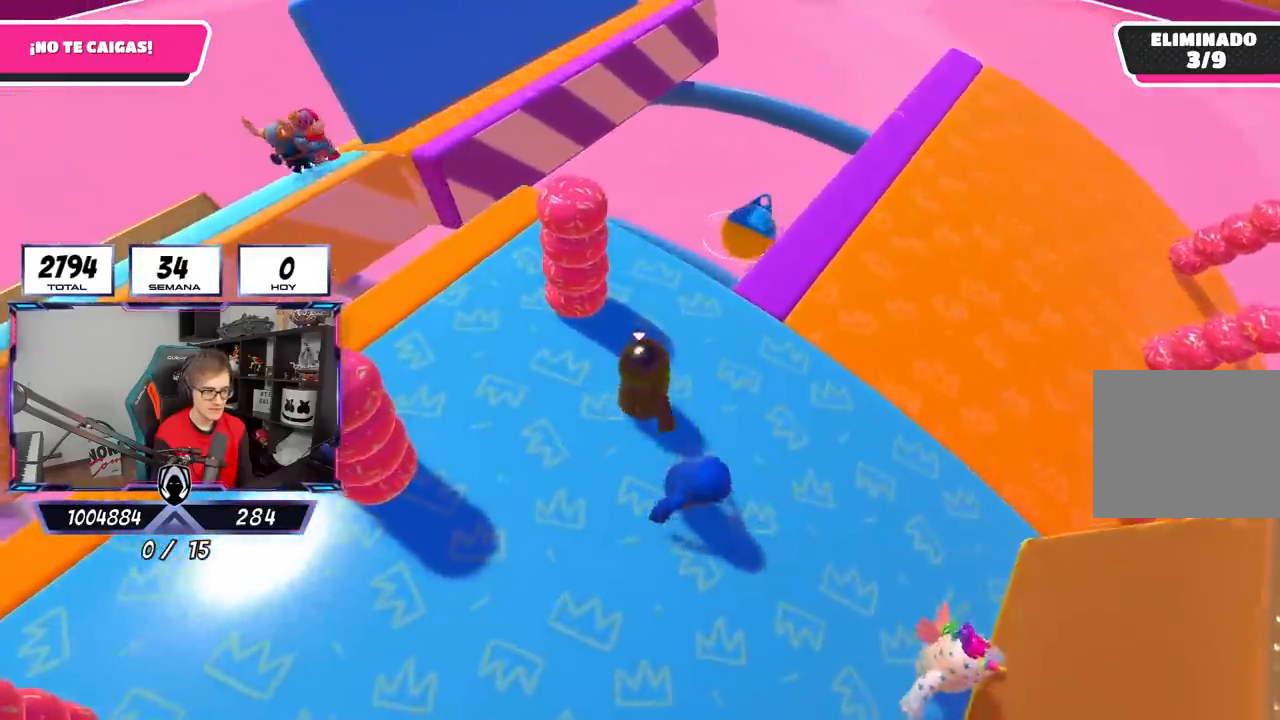
{"buttons": [], "left_stick": "center", "right_stick": "down", "events": [[17, "left_stick", "left"], [183, "left_stick", "right"], [417, "left_stick", "center"]]}
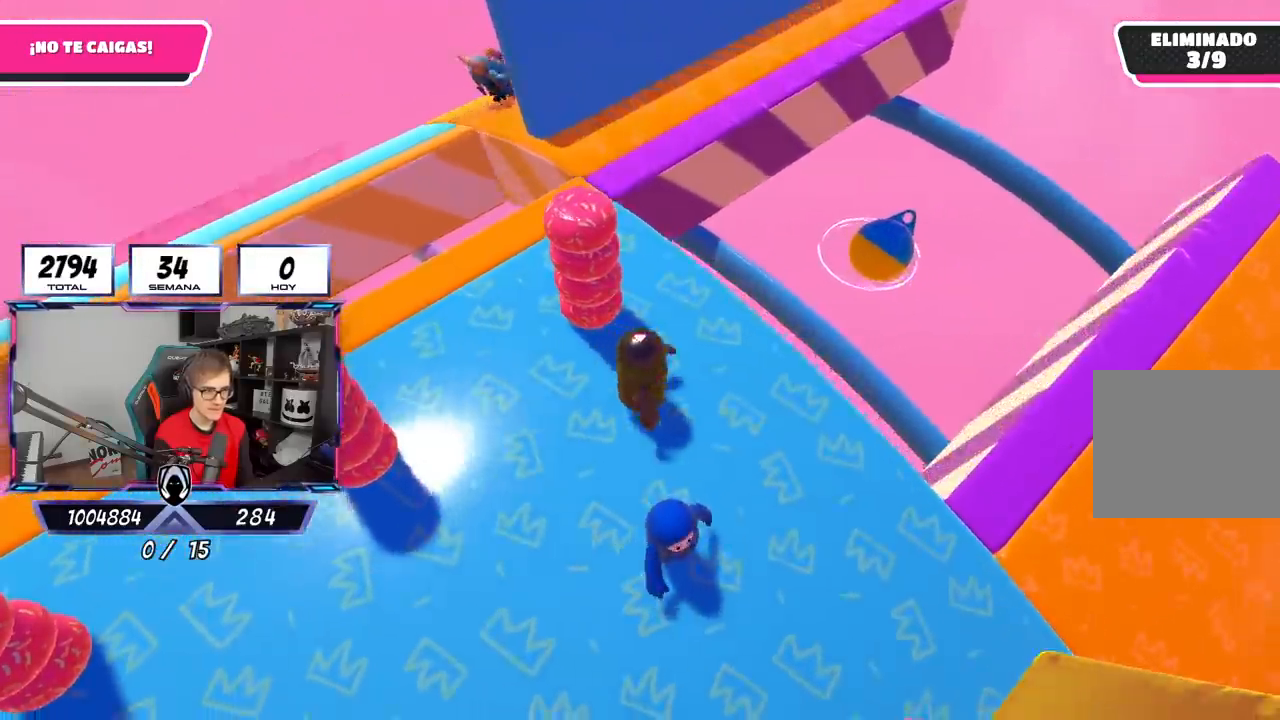
{"buttons": [], "left_stick": "up", "right_stick": "down", "events": [[50, "L1", "down"], [50, "left_stick", "up-left"], [117, "L1", "up"], [150, "left_stick", "up-right"], [283, "left_stick", "center"], [350, "left_stick", "up"]]}
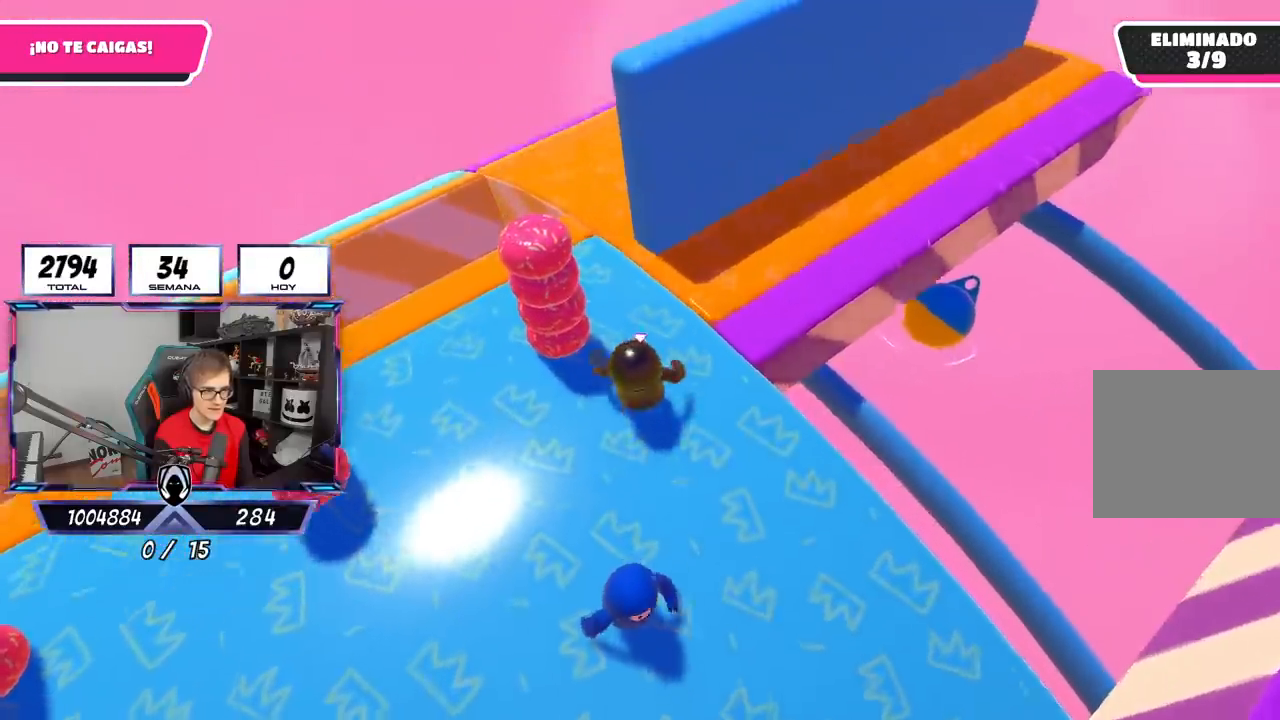
{"buttons": ["L1"], "left_stick": "up-right", "right_stick": "down", "events": [[317, "left_stick", "up-right"], [367, "L1", "down"]]}
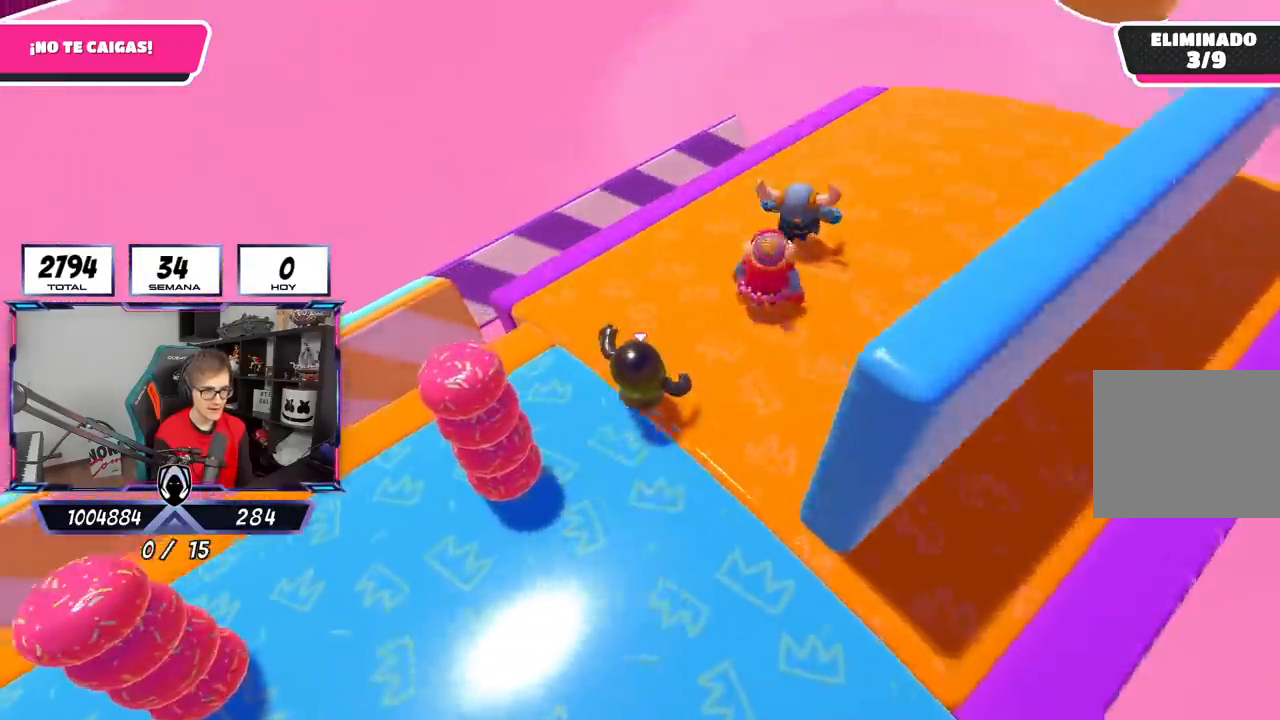
{"buttons": [], "left_stick": "up-right", "right_stick": "down-left", "events": [[17, "right_stick", "down-left"], [33, "L1", "up"]]}
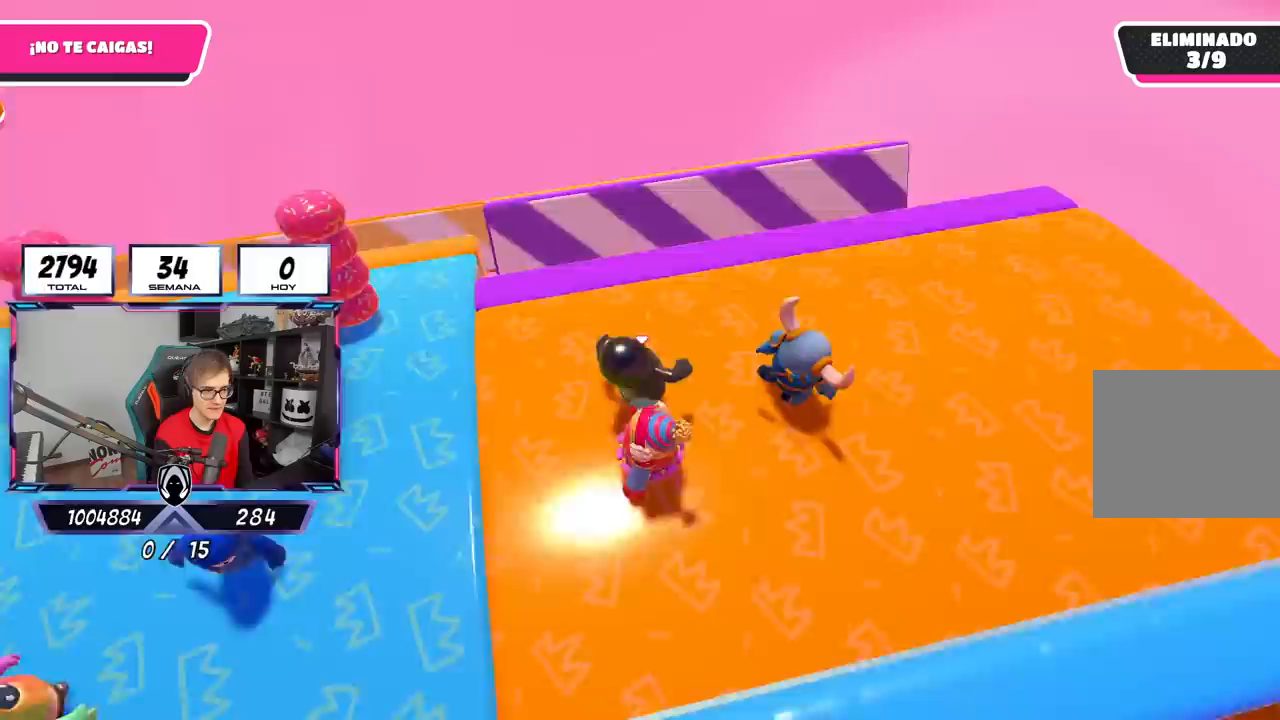
{"buttons": ["CROSS", "L1"], "left_stick": "up", "right_stick": "center", "events": [[100, "left_stick", "up"], [183, "right_stick", "center"], [450, "CROSS", "down"], [500, "L1", "down"]]}